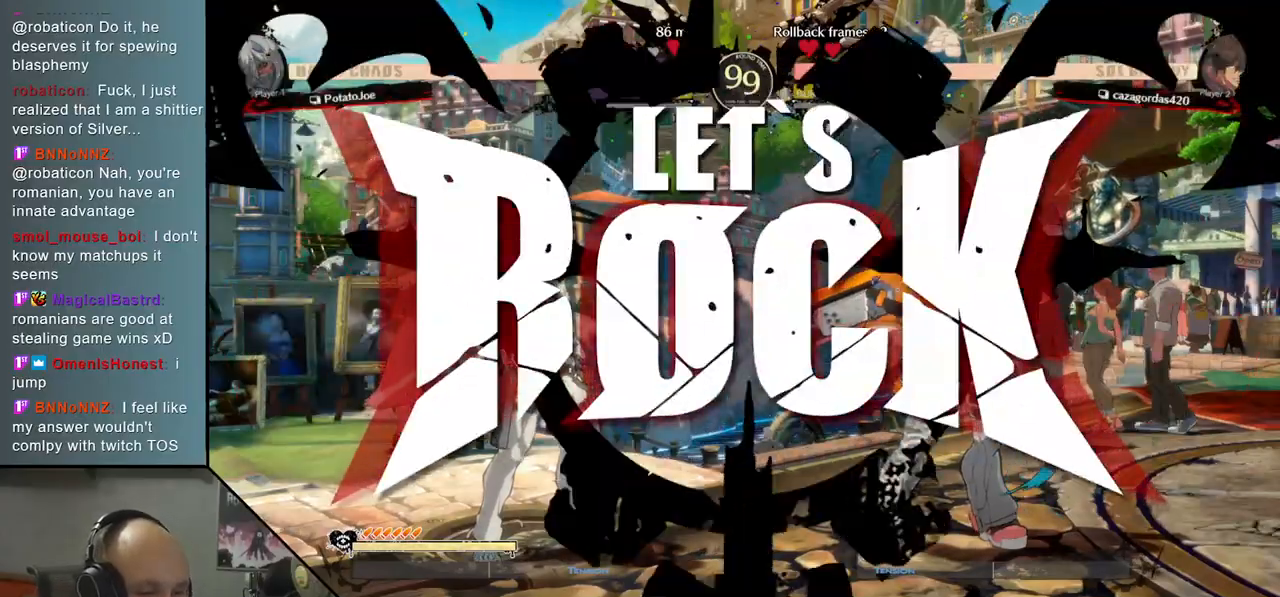
Gameplay with a controller (arcade stick); each line is a JSON object with the inputs held at the frame after it. "events" lists button and stick changes between this image and that frame as [ms after this image, input, new state], when the widget could be followed in between. Not read: L3 R3 other_buttons.
{"buttons": [], "left_stick": "center", "events": [[17, "R2", "up"], [117, "R2", "down"], [183, "R2", "up"], [283, "R2", "down"], [383, "R2", "up"], [433, "left_stick", "center"]]}
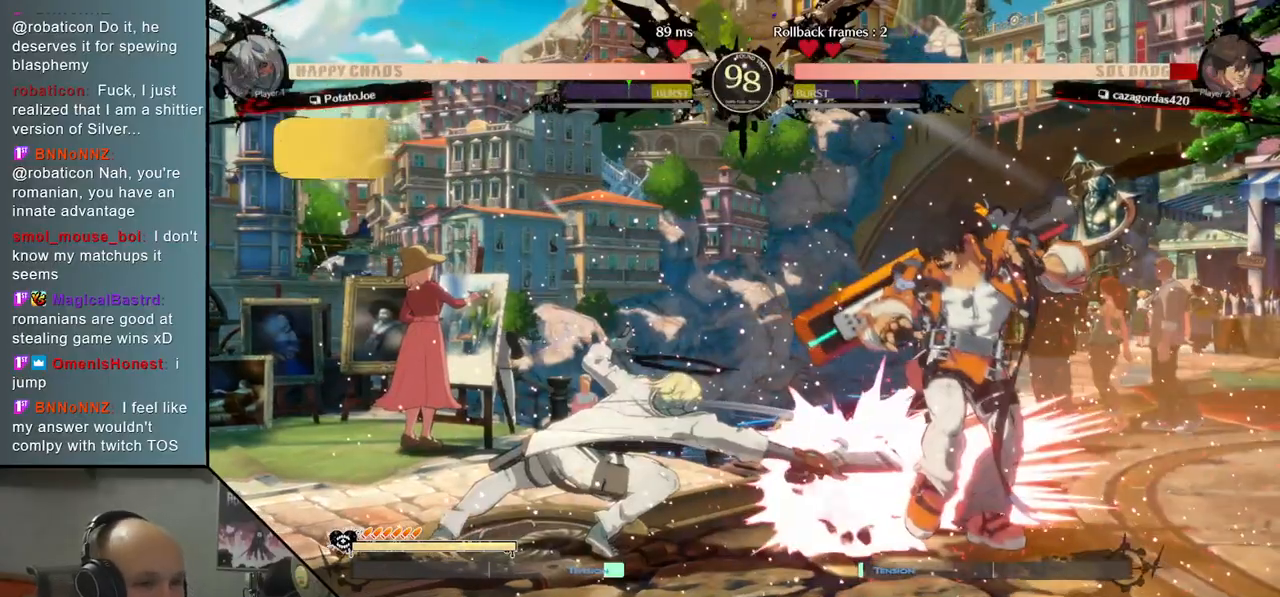
{"buttons": [], "left_stick": "right", "events": [[67, "left_stick", "up-right"], [117, "L2", "down"], [133, "left_stick", "right"], [417, "L2", "up"]]}
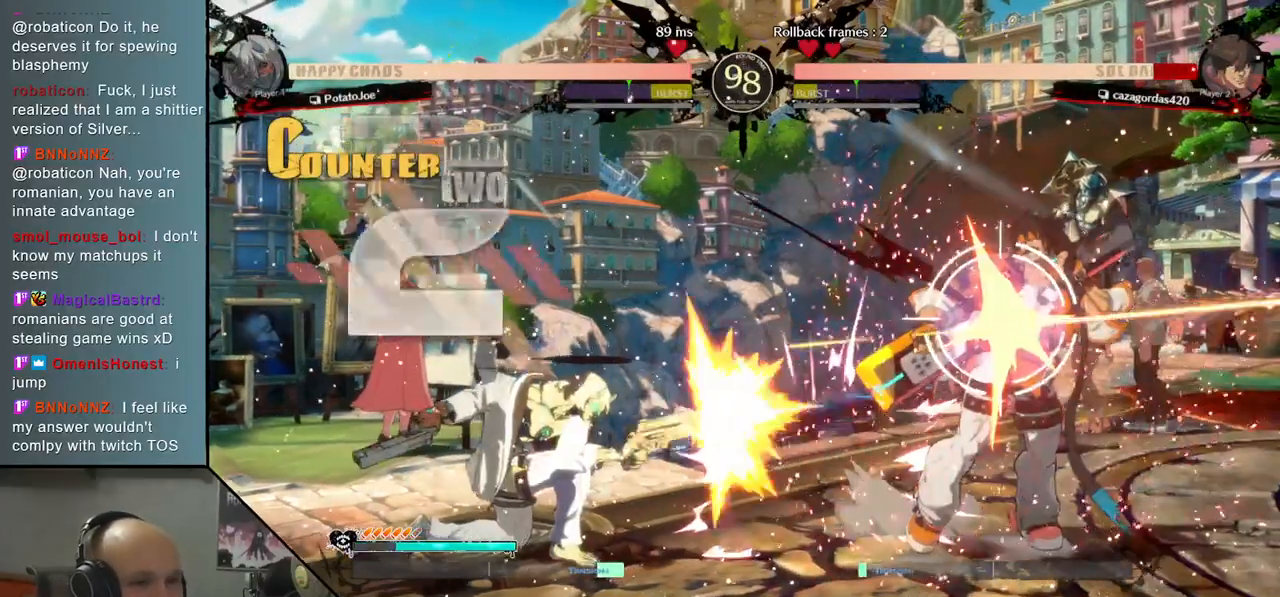
{"buttons": [], "left_stick": "center", "events": [[50, "L2", "down"], [183, "L2", "up"], [267, "L2", "down"], [400, "L2", "up"], [450, "left_stick", "center"]]}
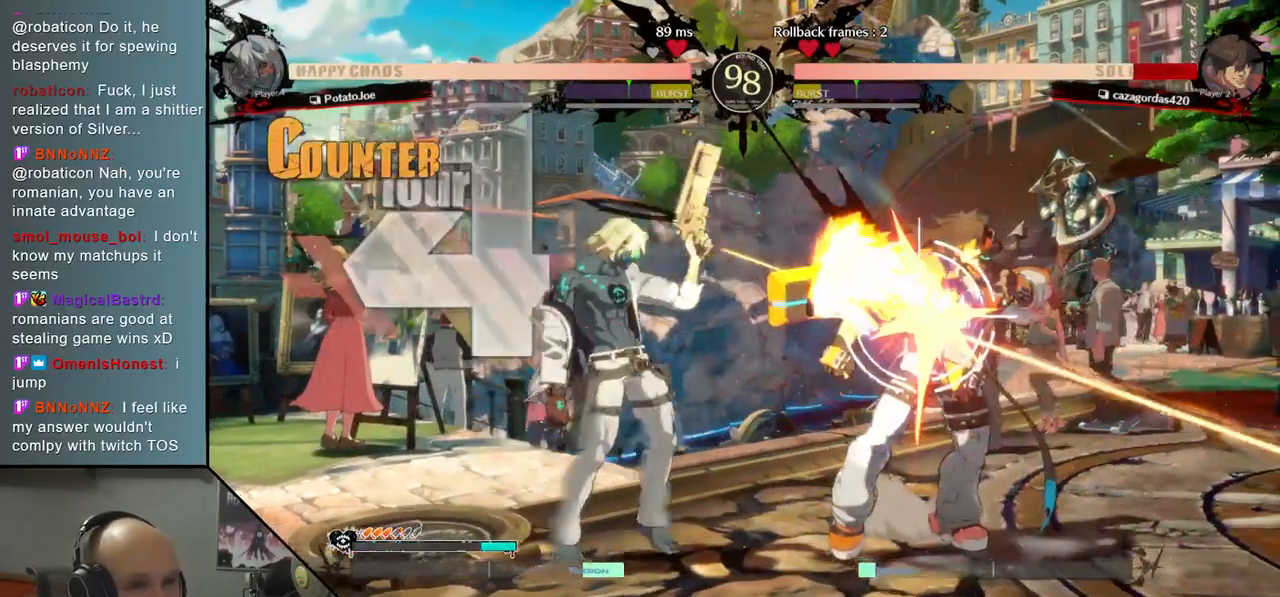
{"buttons": [], "left_stick": "center", "events": [[150, "R2", "down"], [150, "left_stick", "down"], [300, "R2", "up"], [317, "left_stick", "right"], [450, "left_stick", "center"]]}
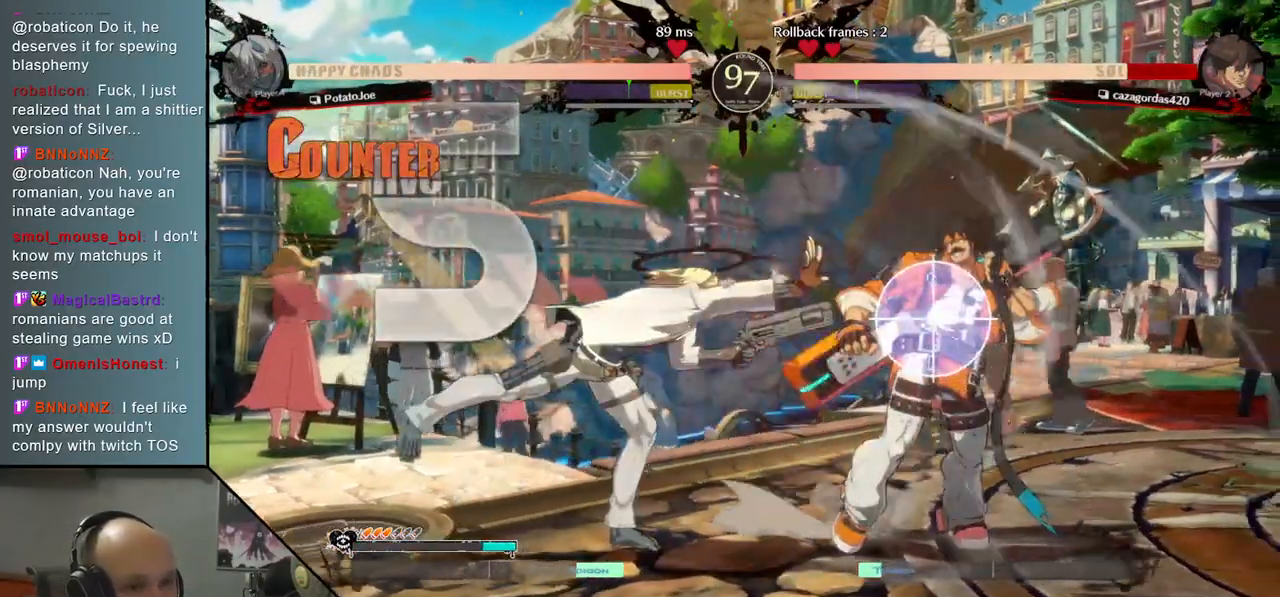
{"buttons": ["CIRCLE"], "left_stick": "center", "events": [[183, "left_stick", "down"], [267, "left_stick", "center"], [317, "left_stick", "down"], [400, "CIRCLE", "down"], [433, "left_stick", "center"]]}
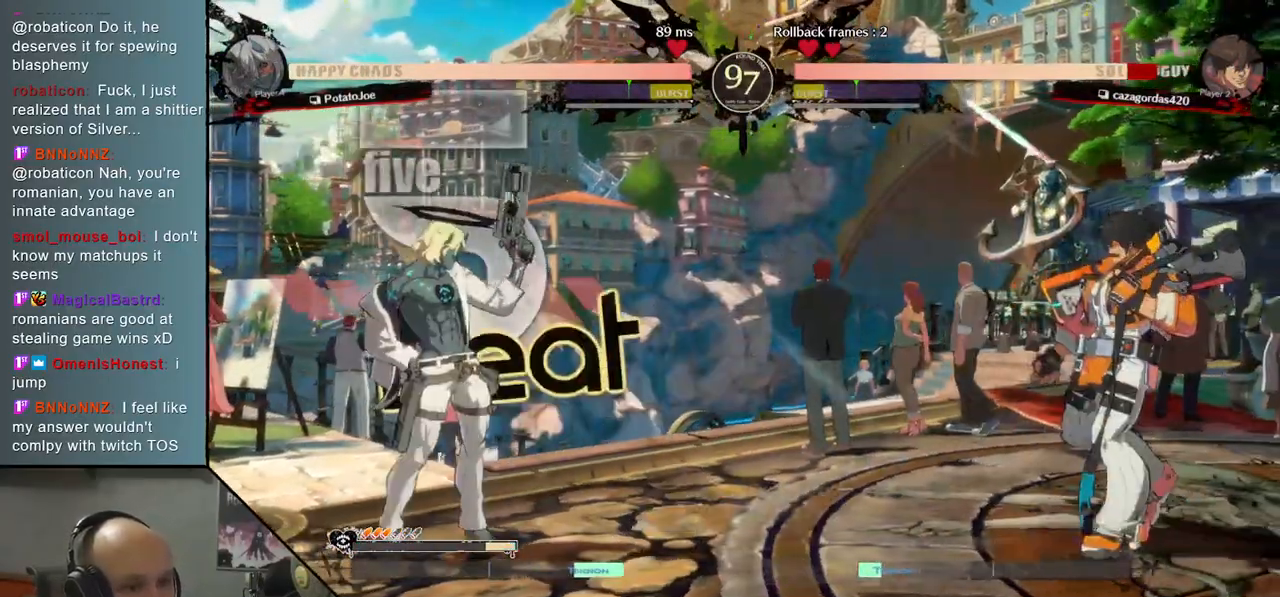
{"buttons": ["CIRCLE"], "left_stick": "center", "events": []}
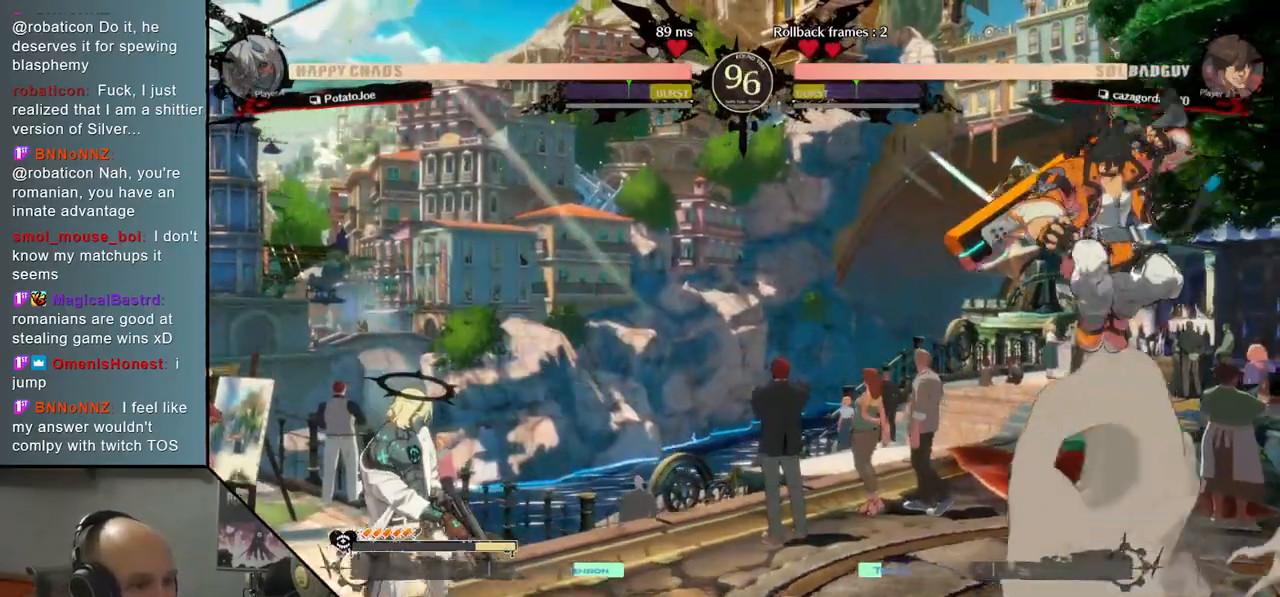
{"buttons": [], "left_stick": "right", "events": [[117, "left_stick", "up"], [133, "CIRCLE", "up"], [233, "left_stick", "center"], [317, "TRIANGLE", "down"], [417, "TRIANGLE", "up"], [417, "left_stick", "right"]]}
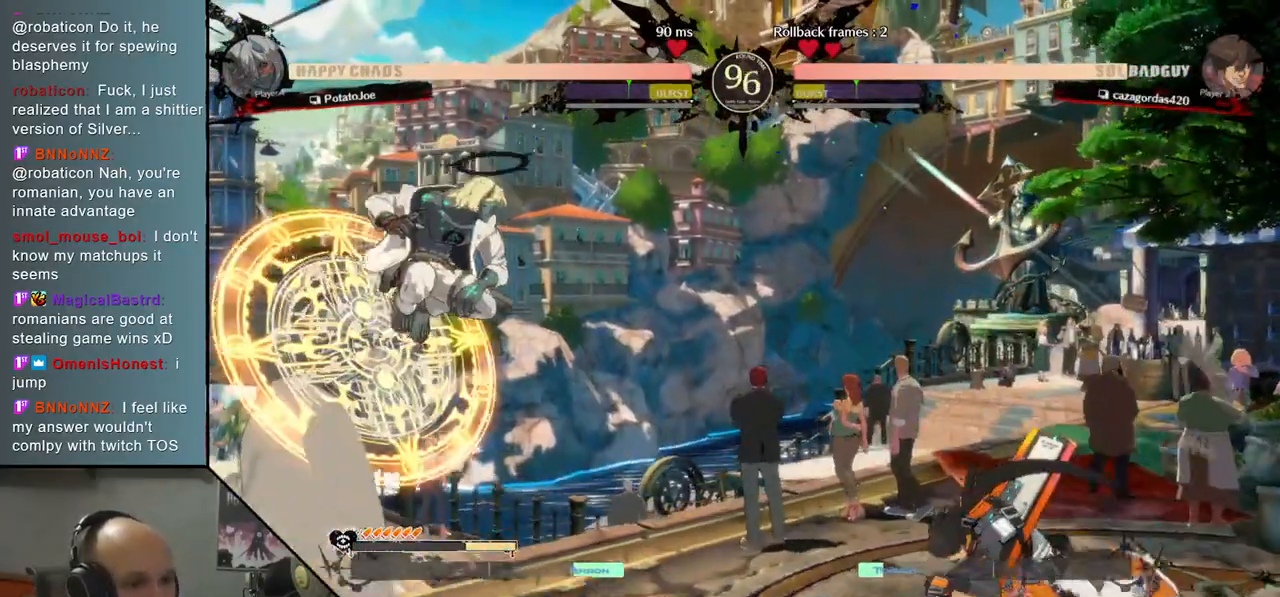
{"buttons": [], "left_stick": "center", "events": [[183, "SQUARE", "down"], [283, "SQUARE", "up"], [300, "left_stick", "center"]]}
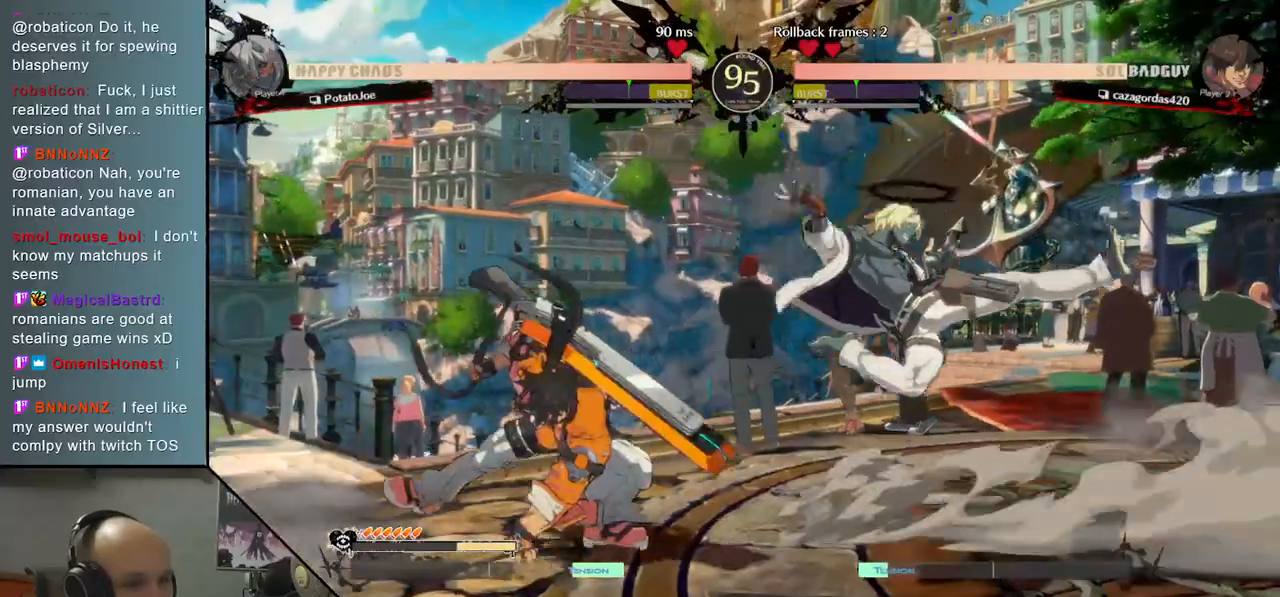
{"buttons": [], "left_stick": "center", "events": [[100, "R2", "down"], [133, "left_stick", "right"], [233, "R2", "up"], [350, "R2", "down"], [450, "R2", "up"], [500, "left_stick", "center"]]}
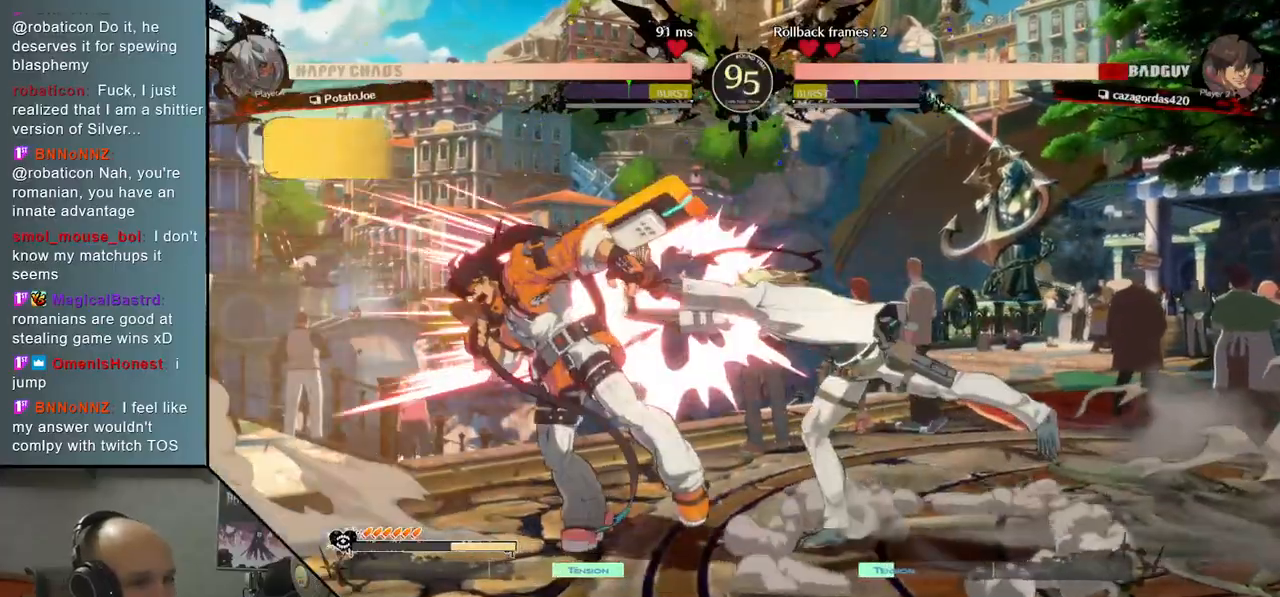
{"buttons": ["L2"], "left_stick": "center", "events": [[100, "L2", "down"], [133, "left_stick", "left"], [383, "L2", "up"], [450, "left_stick", "center"], [500, "L2", "down"]]}
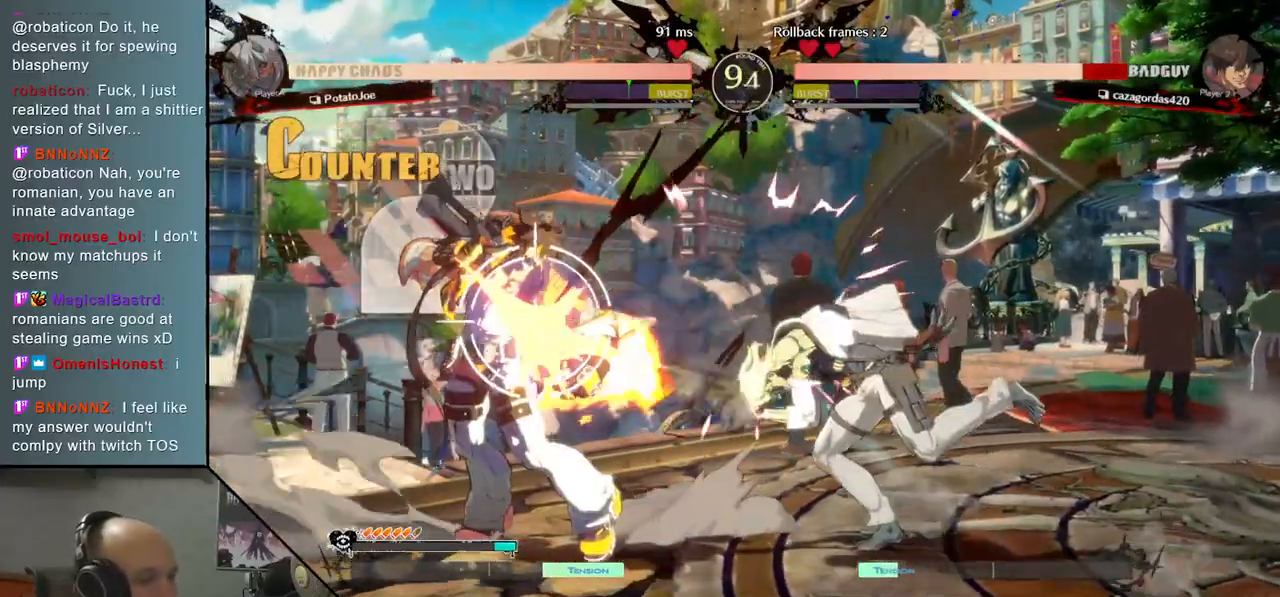
{"buttons": [], "left_stick": "left", "events": [[117, "L2", "up"], [300, "R2", "down"], [300, "left_stick", "down"], [433, "R2", "up"], [433, "left_stick", "left"]]}
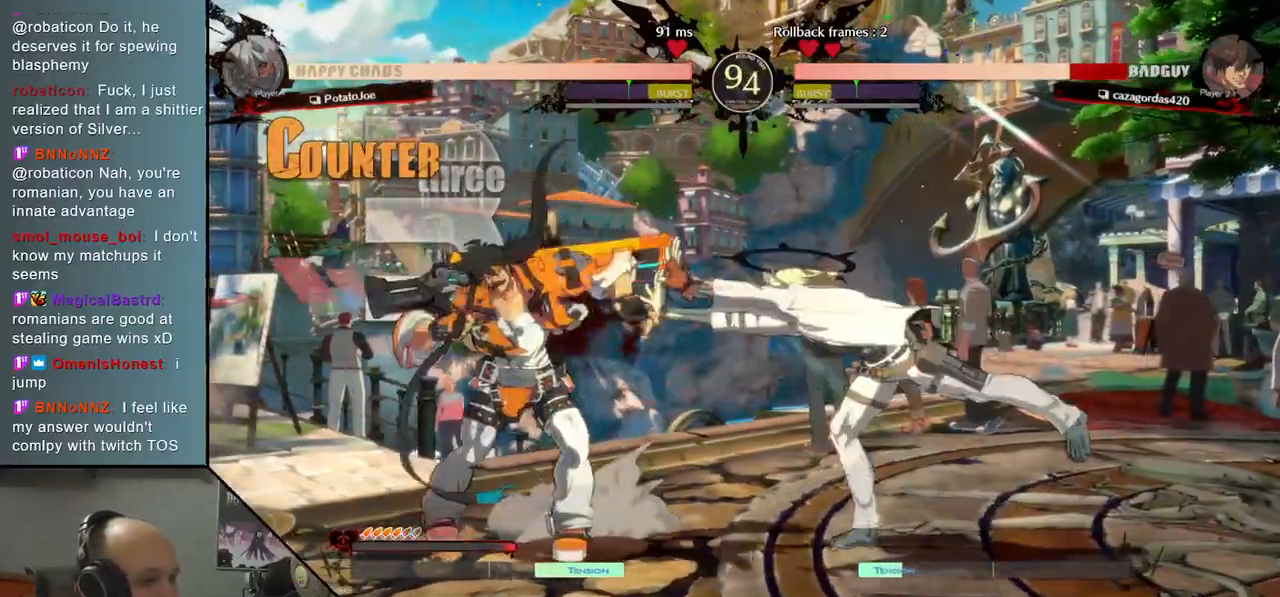
{"buttons": [], "left_stick": "left", "events": [[133, "L2", "down"], [317, "L2", "up"]]}
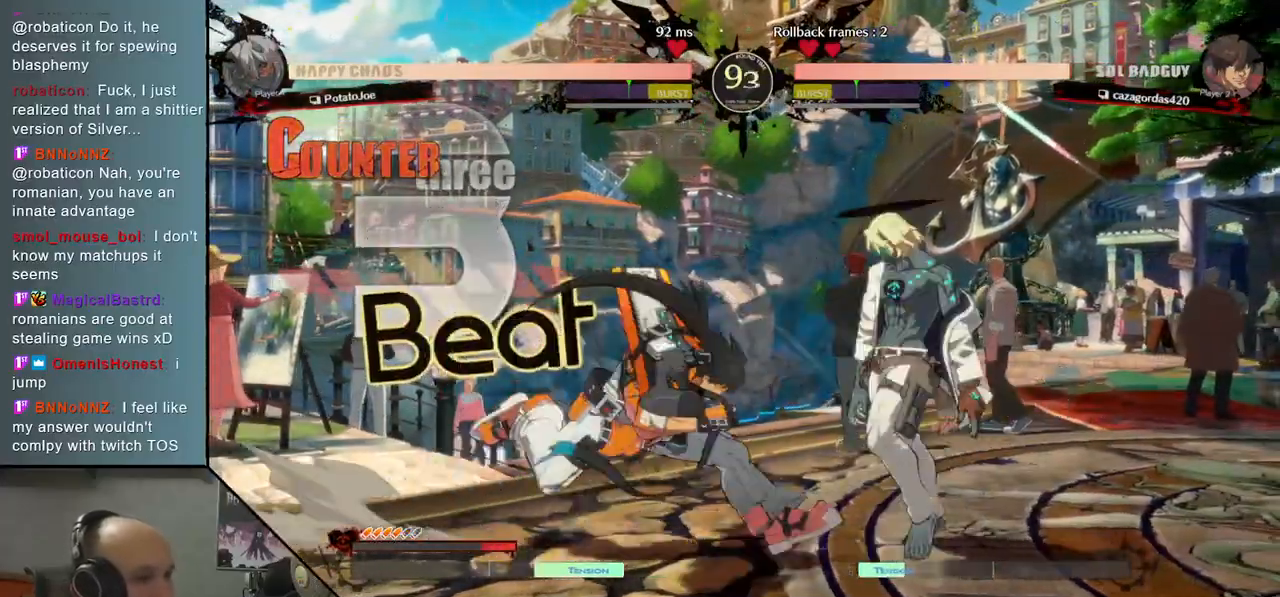
{"buttons": [], "left_stick": "right", "events": [[33, "left_stick", "center"], [183, "left_stick", "down"], [300, "left_stick", "right"]]}
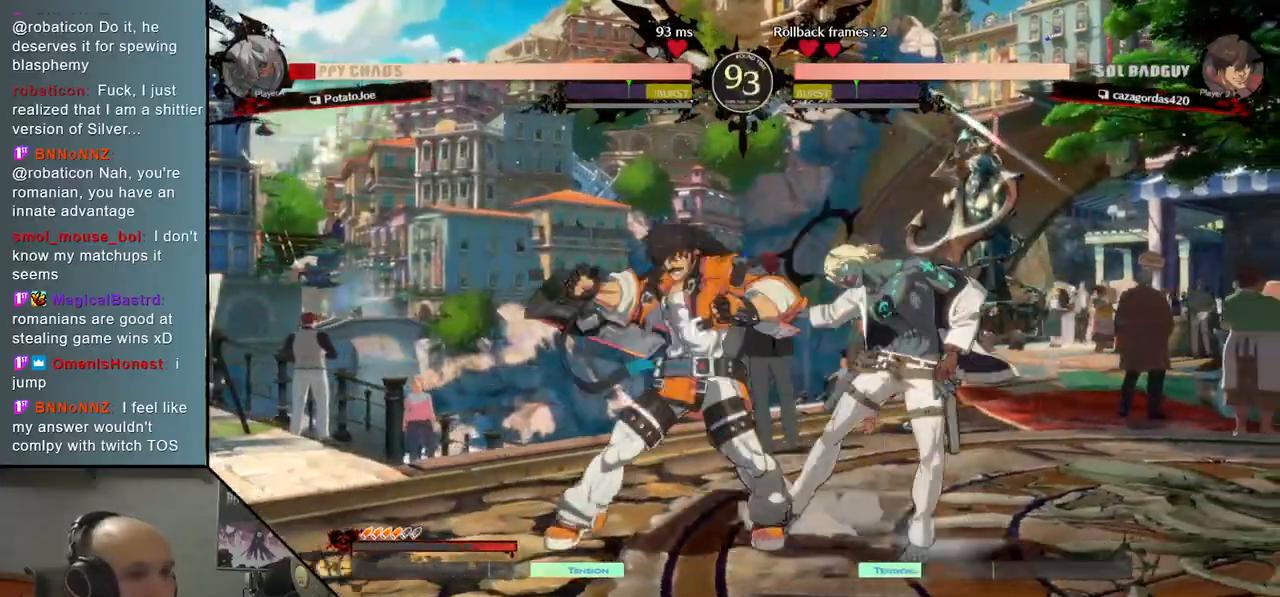
{"buttons": [], "left_stick": "right", "events": []}
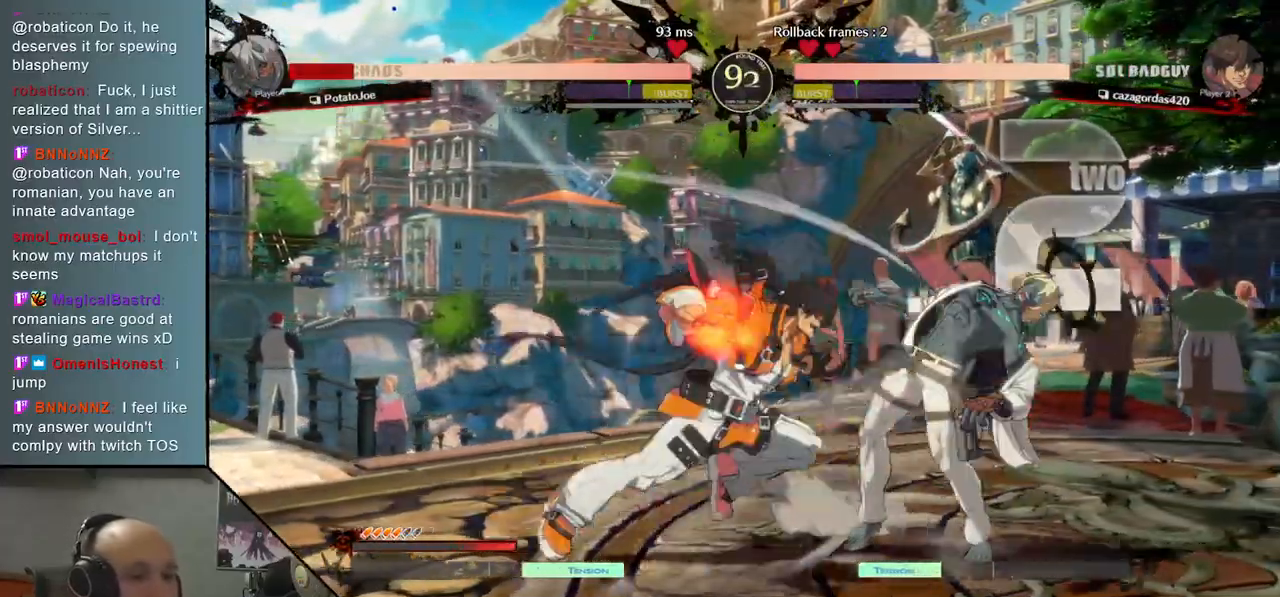
{"buttons": [], "left_stick": "right", "events": []}
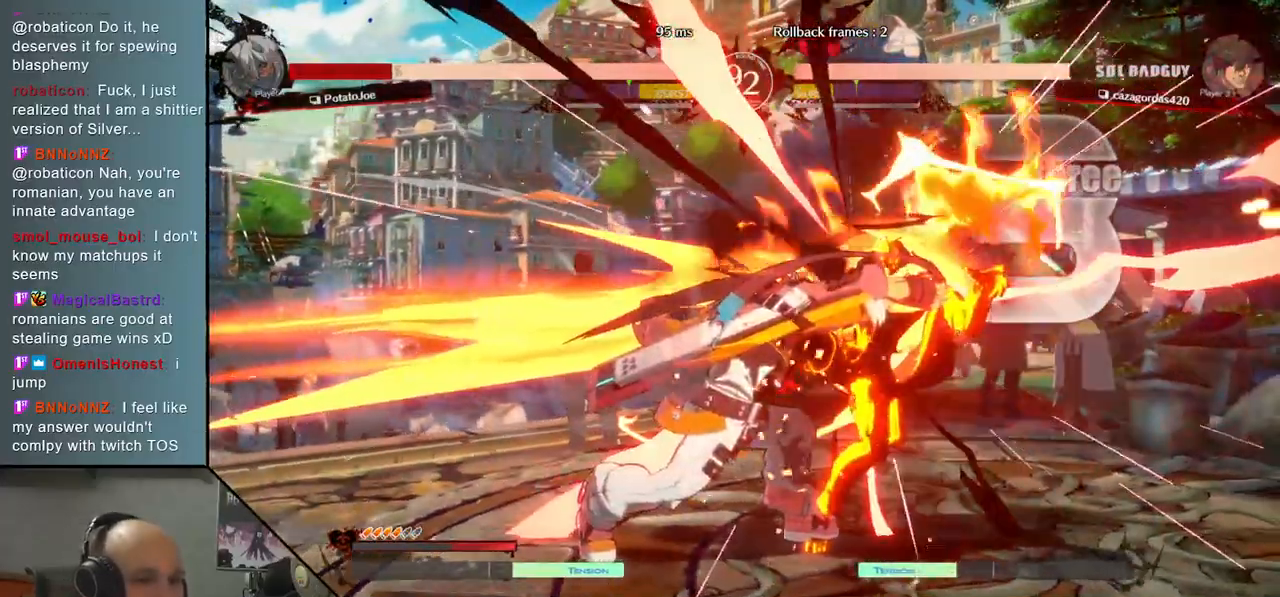
{"buttons": [], "left_stick": "down-right", "events": [[350, "left_stick", "down-right"]]}
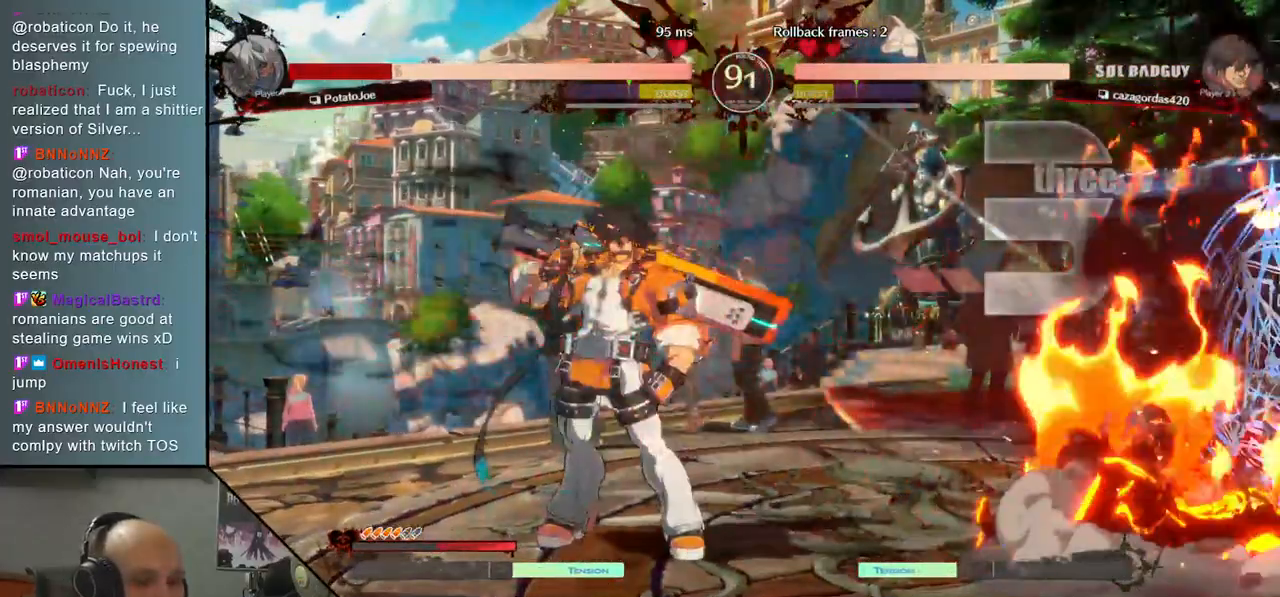
{"buttons": [], "left_stick": "down-right", "events": []}
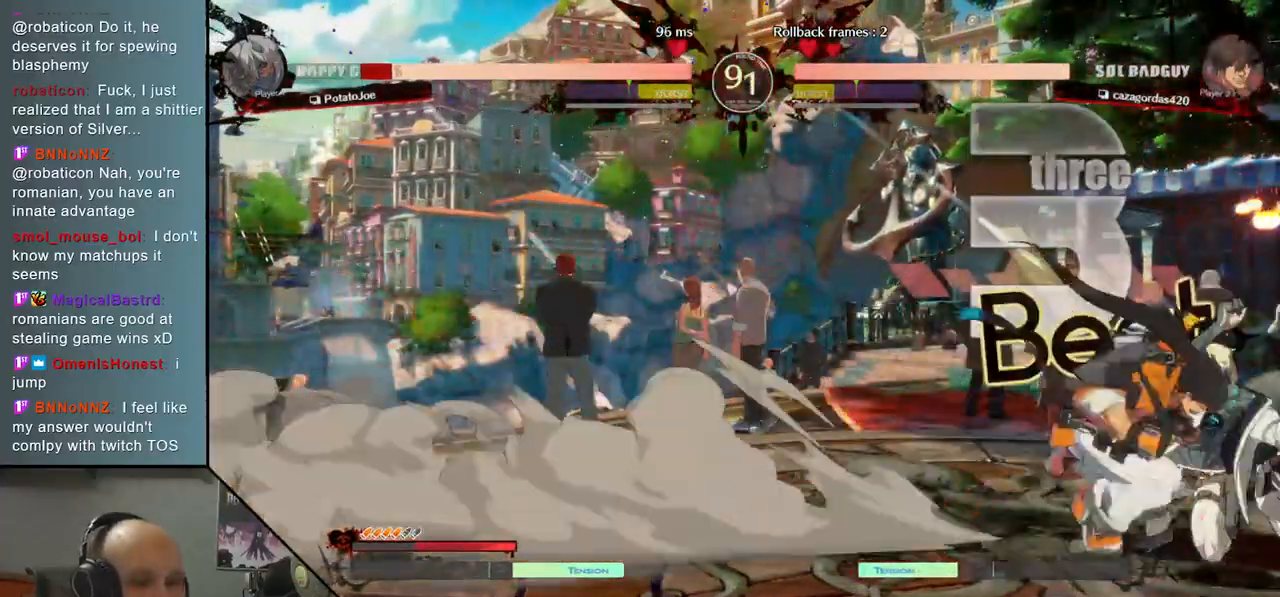
{"buttons": [], "left_stick": "down-right", "events": []}
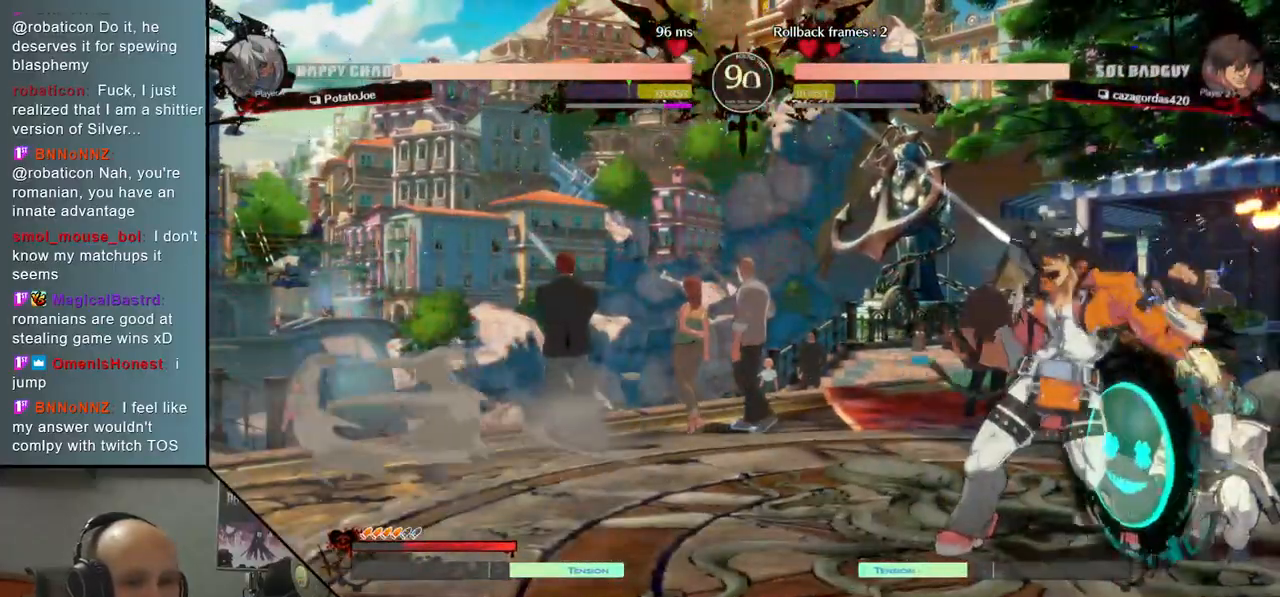
{"buttons": [], "left_stick": "down-right", "events": []}
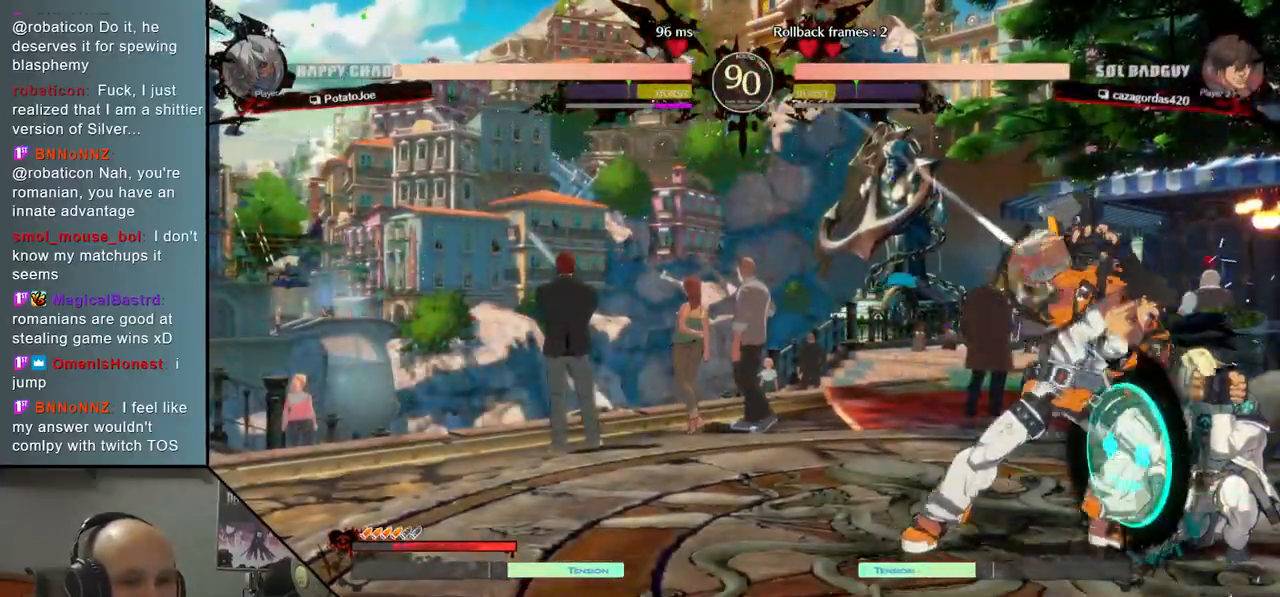
{"buttons": [], "left_stick": "down-right", "events": []}
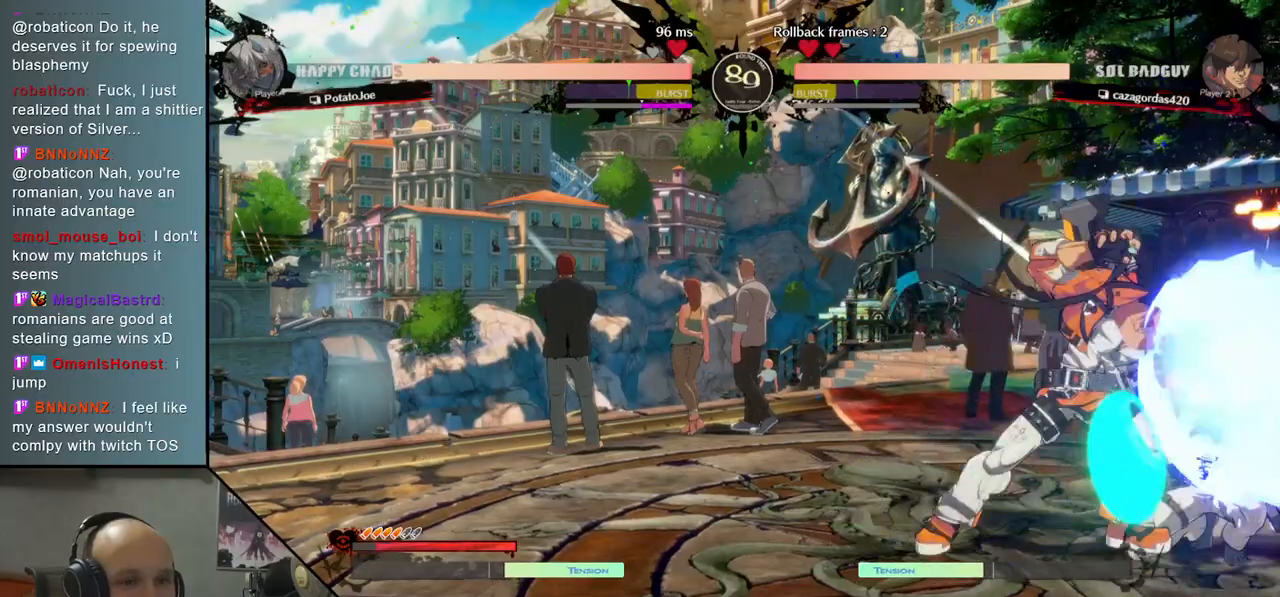
{"buttons": [], "left_stick": "down-right", "events": []}
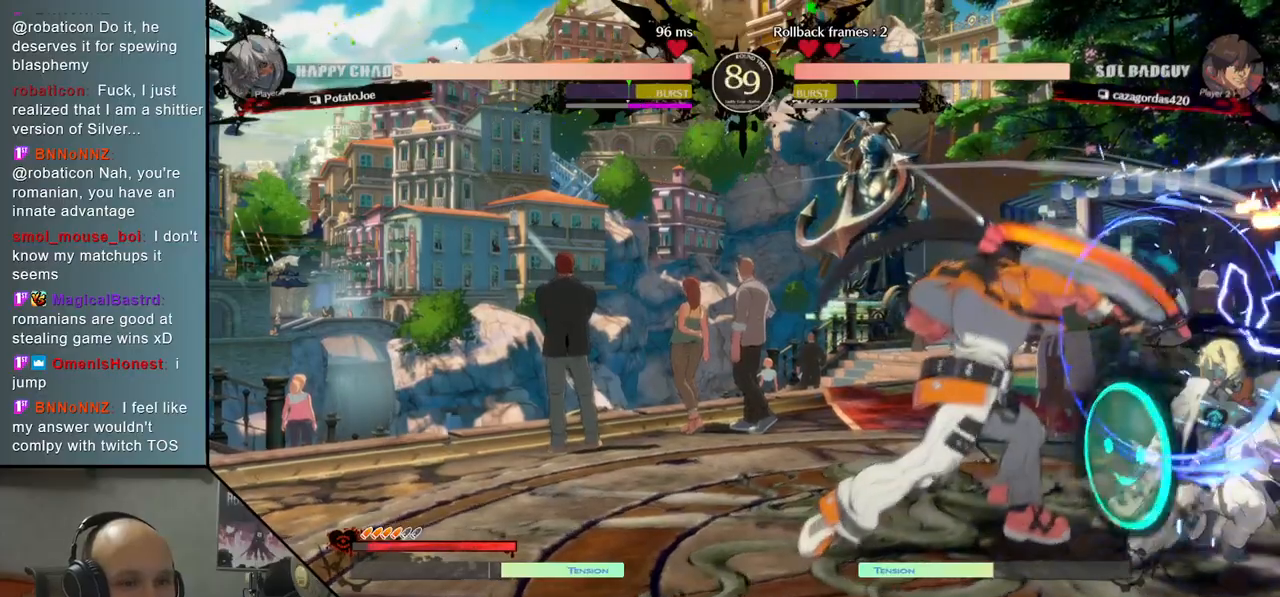
{"buttons": [], "left_stick": "down-right", "events": []}
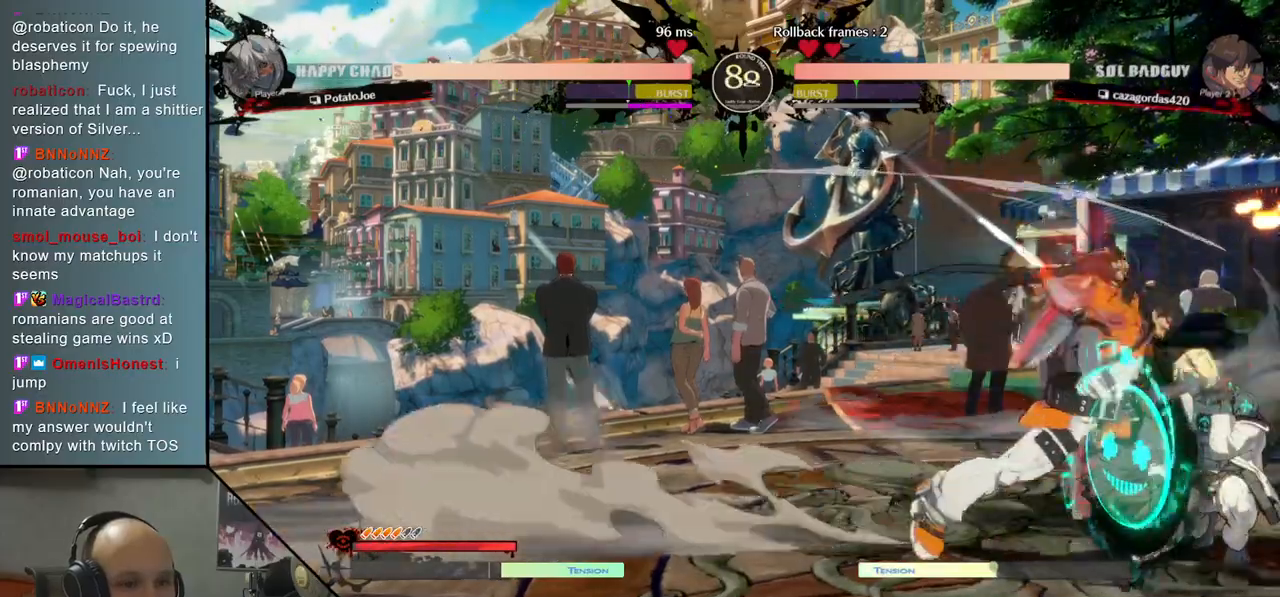
{"buttons": [], "left_stick": "center", "events": [[300, "left_stick", "center"], [367, "CIRCLE", "down"], [433, "CIRCLE", "up"]]}
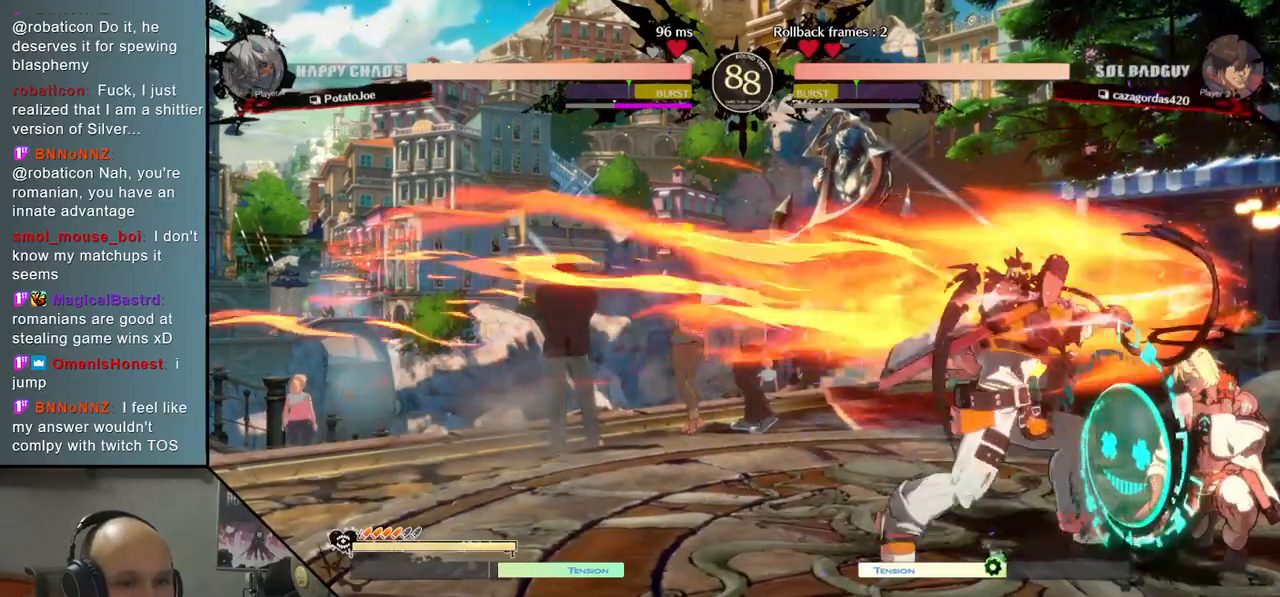
{"buttons": ["R2"], "left_stick": "left", "events": [[33, "CIRCLE", "down"], [67, "CIRCLE", "up"], [150, "CIRCLE", "down"], [217, "CIRCLE", "up"], [283, "CIRCLE", "down"], [317, "left_stick", "left"], [350, "CIRCLE", "up"], [433, "R2", "down"]]}
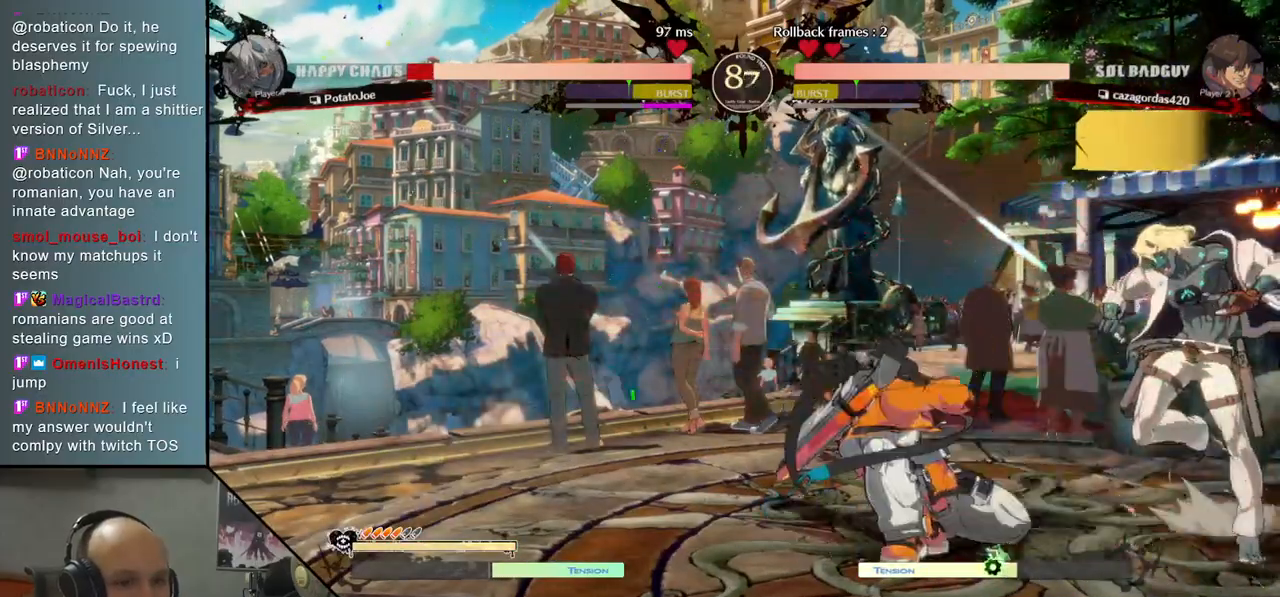
{"buttons": [], "left_stick": "right", "events": [[133, "R2", "up"], [150, "left_stick", "down"], [217, "left_stick", "right"]]}